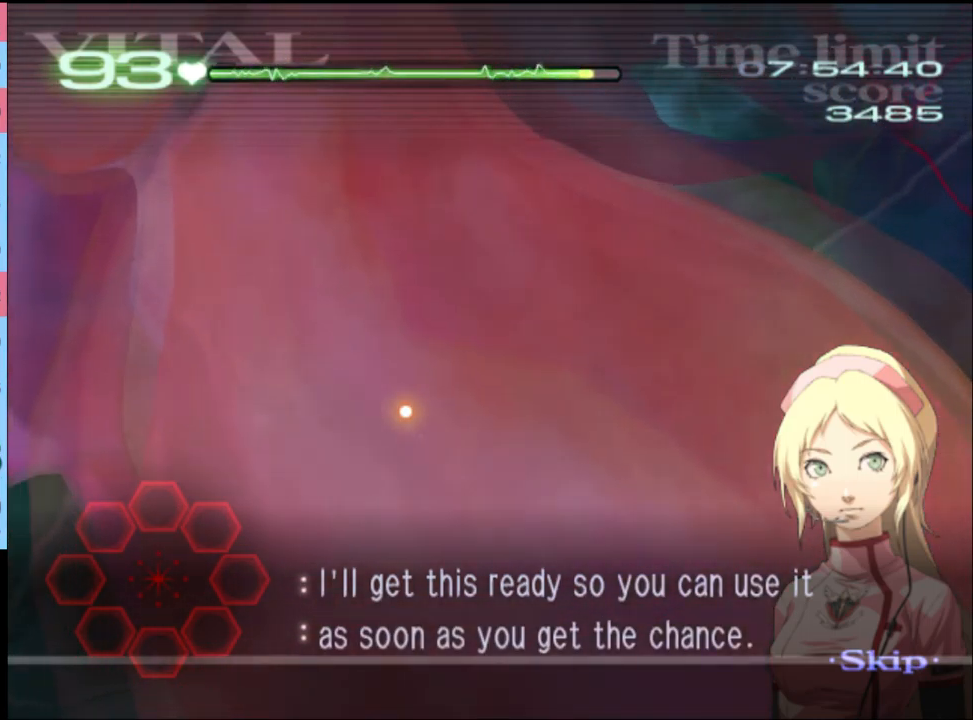
Gameplay with keyboard and mouse; each line is a JSON object with the keys and mouse buttons held at the frame after it. "events" lists presses ("down") and releases ("up") of "a", "alt", "c", "d", "e", "f", "q", "r", "s", "shift", "space", "v", "w", "mouse_left", "mouse_wheel", "mouse_right", "mouse_mb4" and "mouse_mb5" between this image and that frame as [ms after this image, input, new state], when the widget could be followed in between. "mouse_left", "mouse_wheel", "mouse_right", "mouse_mb4", "mouse_mb5" = the "left", "wheel", "right", "mb4", "mb5" buttons of the "mouse" list. No other keys are recorded. "wheel" means that the mouse wheel is clicked or scrolled. Mouse movement is not recorded.
{"keys": ["s"], "mouse": [], "events": [[167, "s", "down"]]}
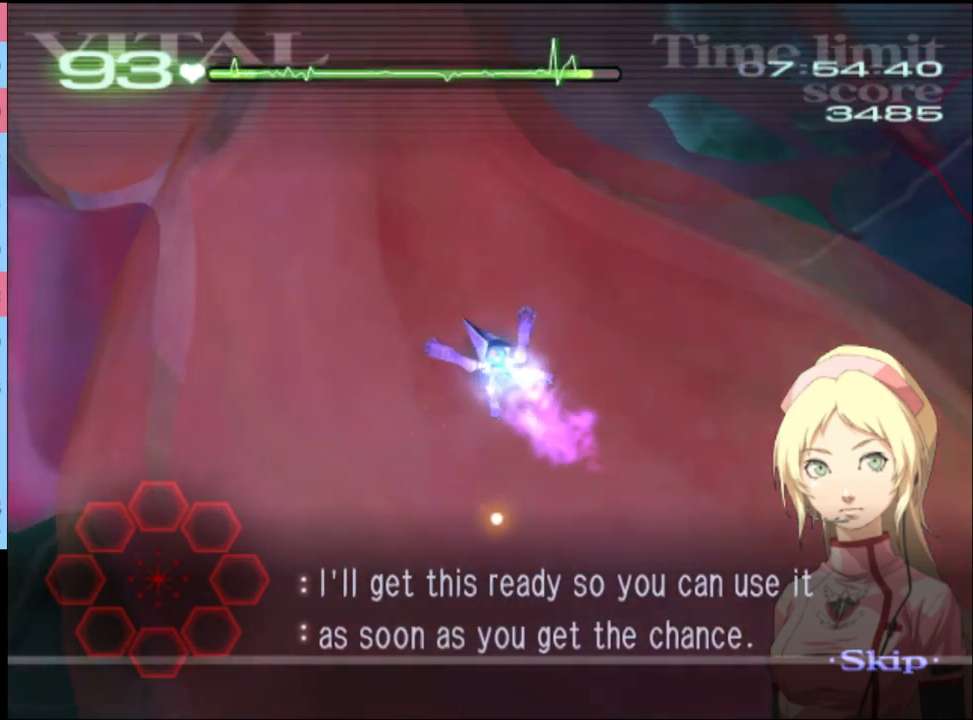
{"keys": ["d", "w"], "mouse": [], "events": [[367, "d", "down"], [367, "s", "up"], [500, "w", "down"]]}
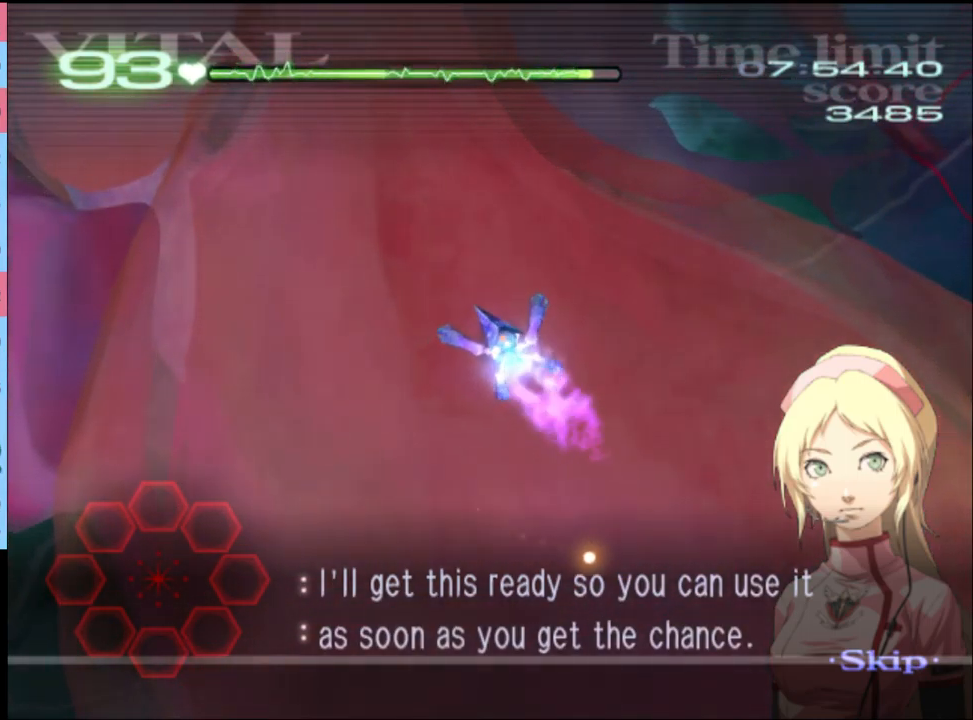
{"keys": ["d", "w"], "mouse": [], "events": []}
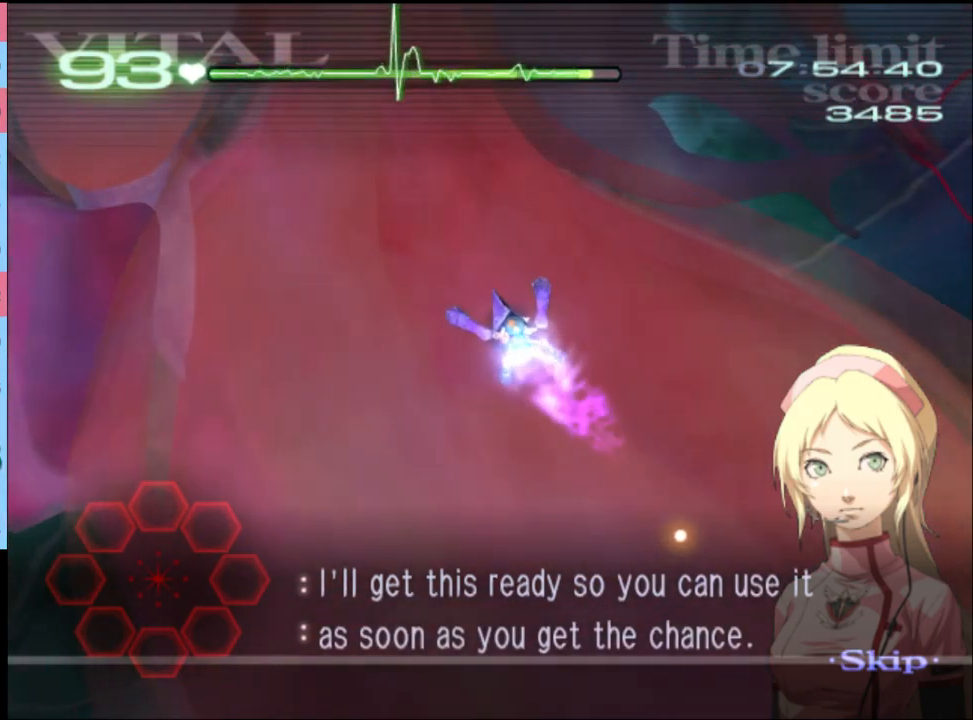
{"keys": ["d", "w"], "mouse": [], "events": []}
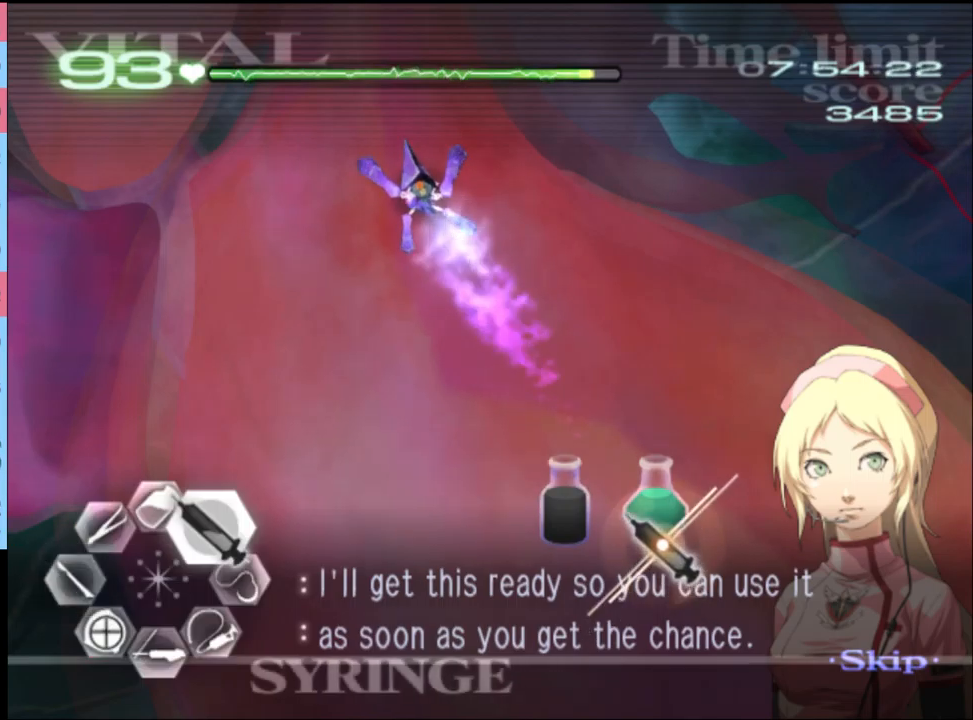
{"keys": ["d", "w"], "mouse": ["left"], "events": [[100, "mouse_left", "down"]]}
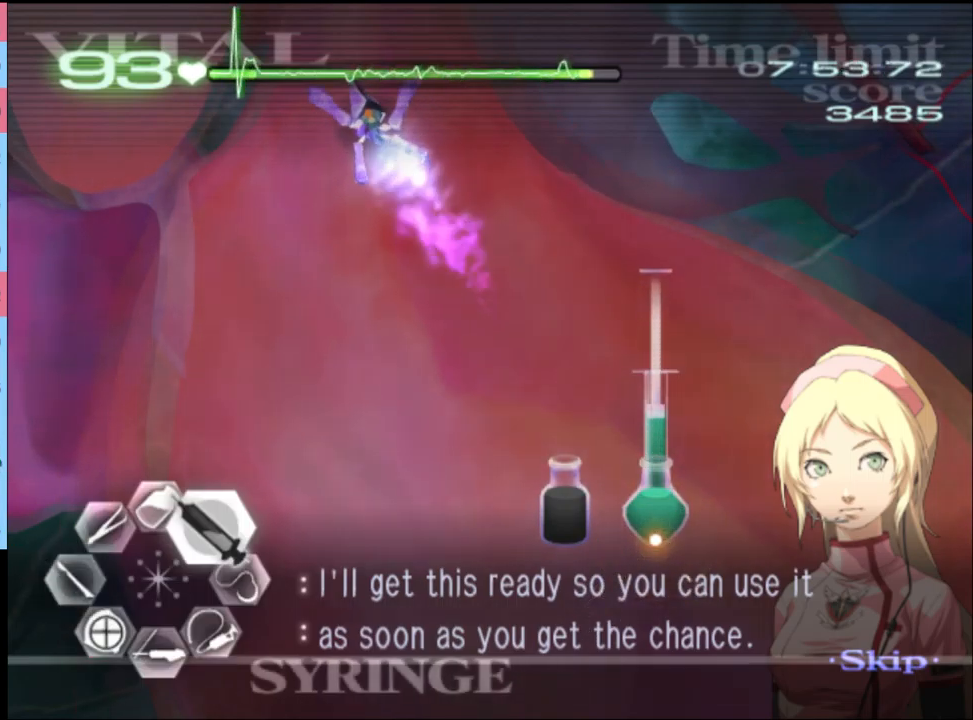
{"keys": ["d", "w"], "mouse": ["left"], "events": [[167, "mouse_left", "up"], [267, "mouse_left", "down"]]}
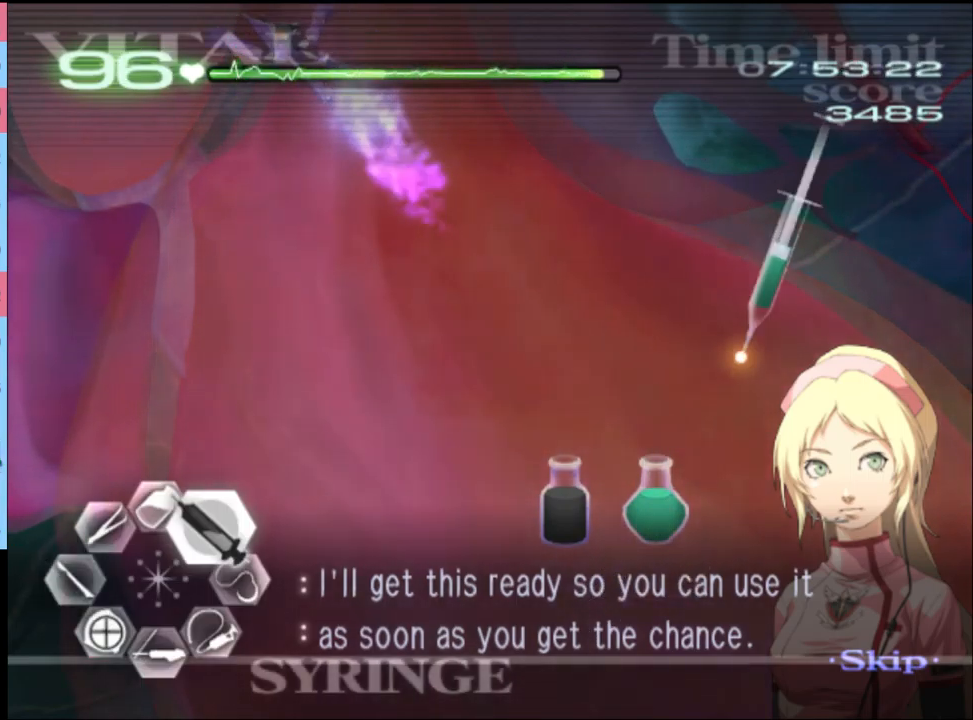
{"keys": ["d", "w"], "mouse": ["left"], "events": []}
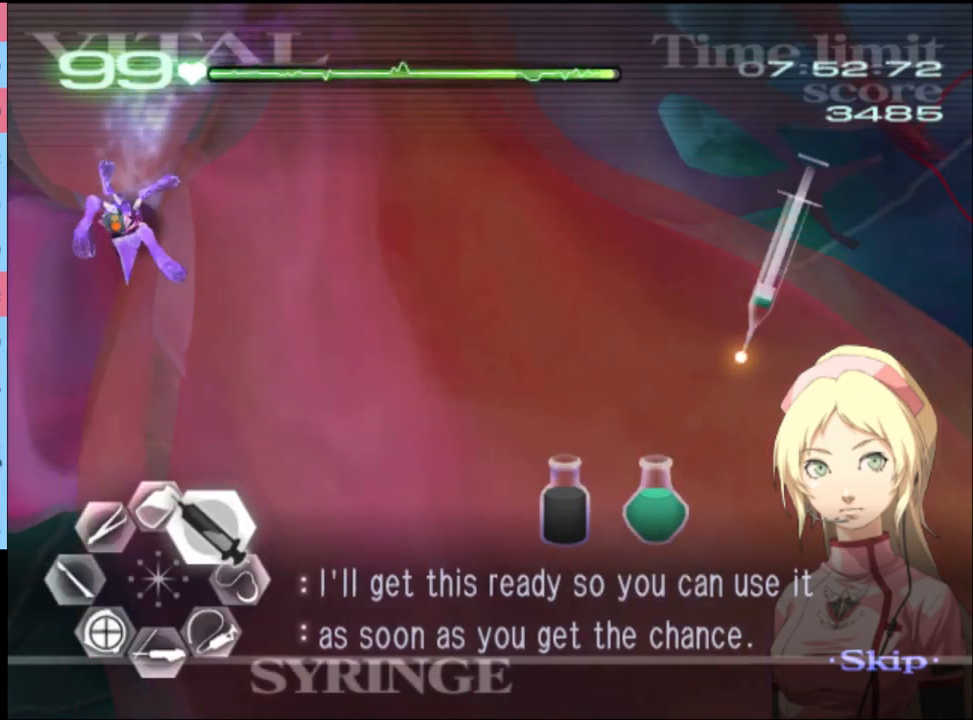
{"keys": ["s"], "mouse": [], "events": [[33, "w", "up"], [67, "mouse_left", "up"], [67, "s", "down"], [100, "d", "up"]]}
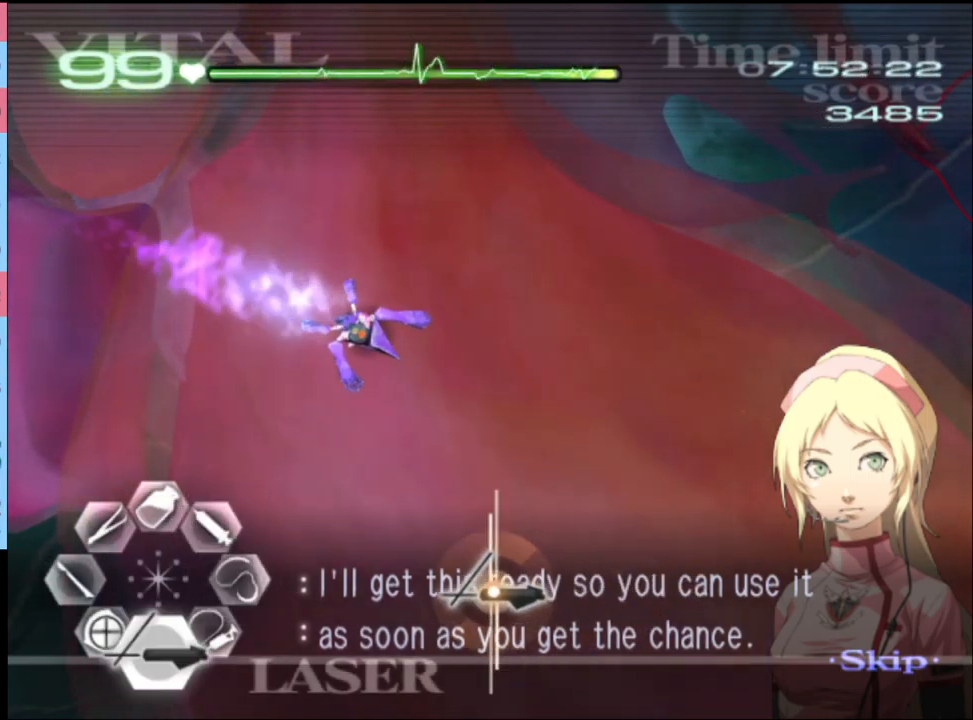
{"keys": [], "mouse": ["left"], "events": [[67, "s", "up"], [267, "mouse_left", "down"]]}
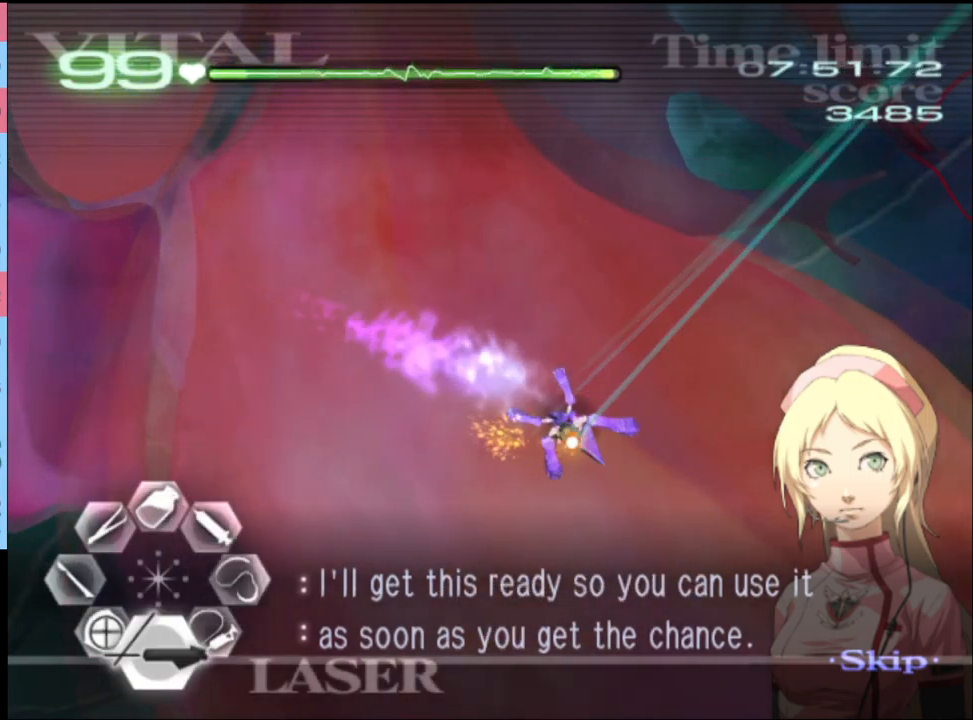
{"keys": [], "mouse": [], "events": [[500, "mouse_left", "up"]]}
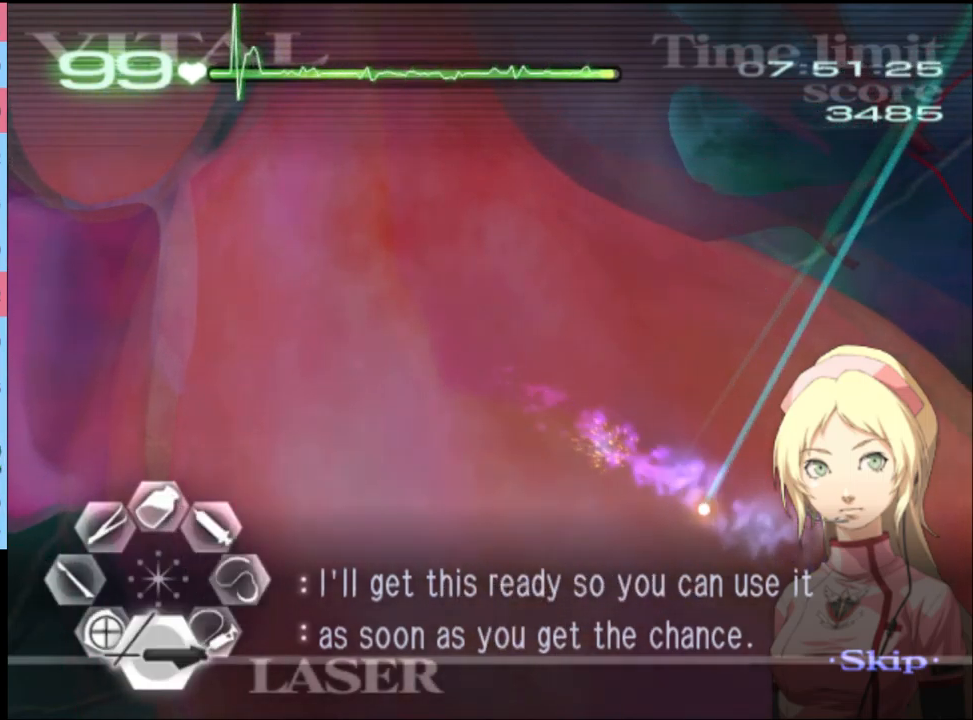
{"keys": [], "mouse": ["left"], "events": [[400, "mouse_left", "down"]]}
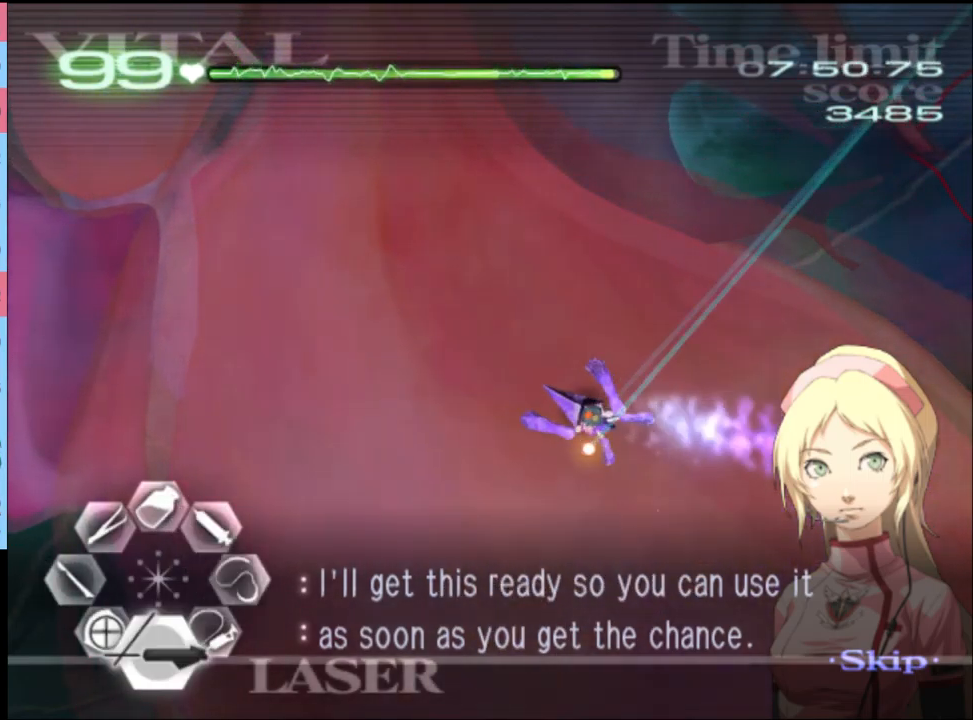
{"keys": [], "mouse": ["left"], "events": []}
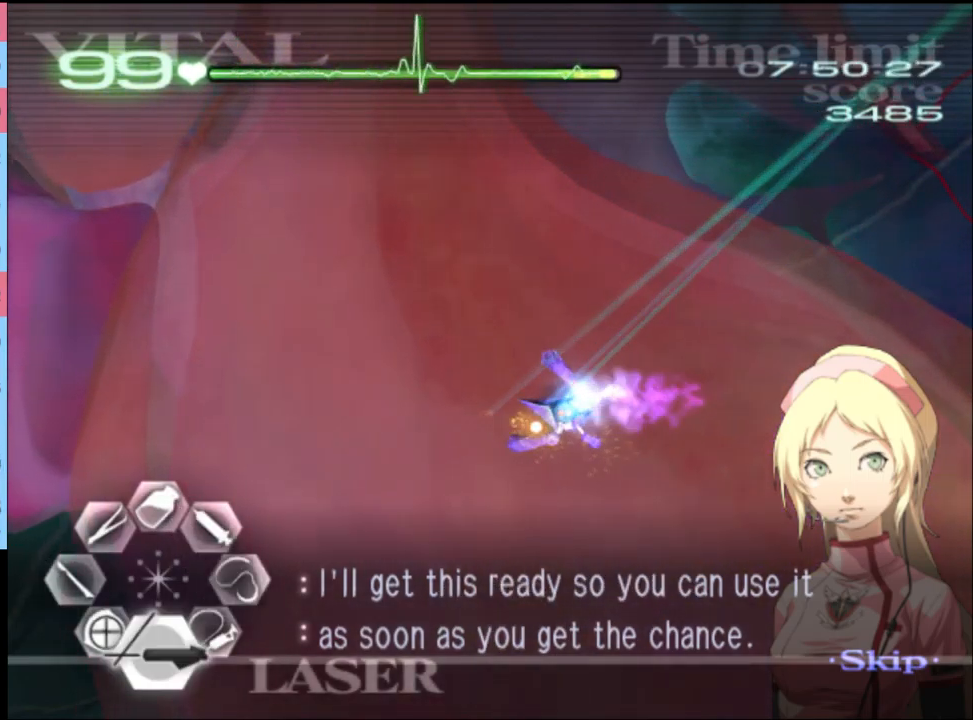
{"keys": [], "mouse": [], "events": [[367, "mouse_left", "up"]]}
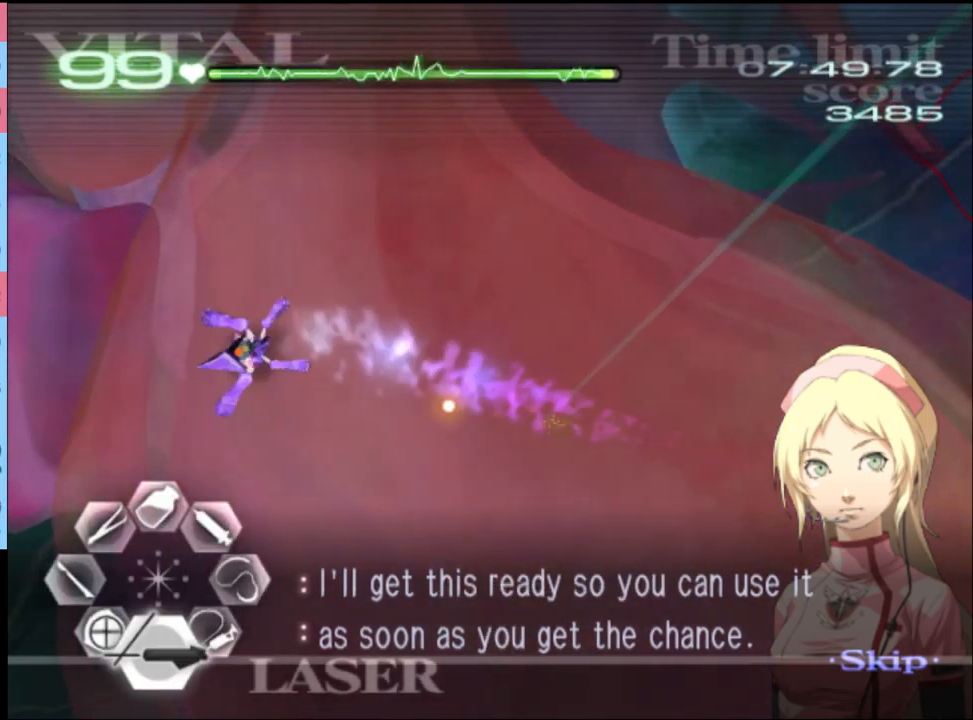
{"keys": [], "mouse": [], "events": [[167, "mouse_left", "down"], [300, "mouse_left", "up"]]}
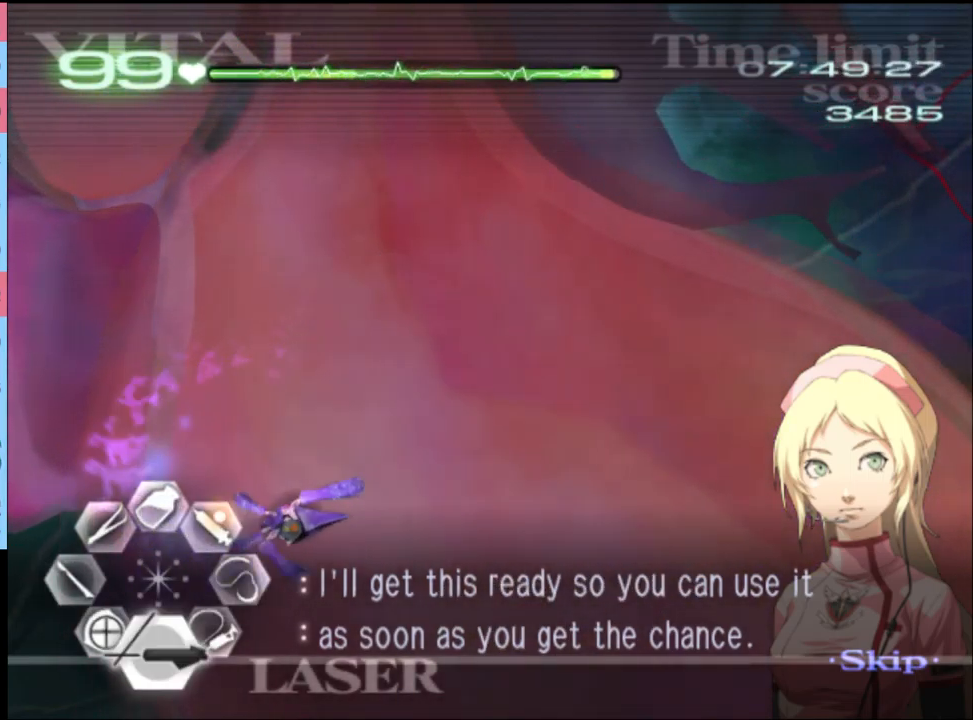
{"keys": [], "mouse": ["left"], "events": [[33, "mouse_left", "down"]]}
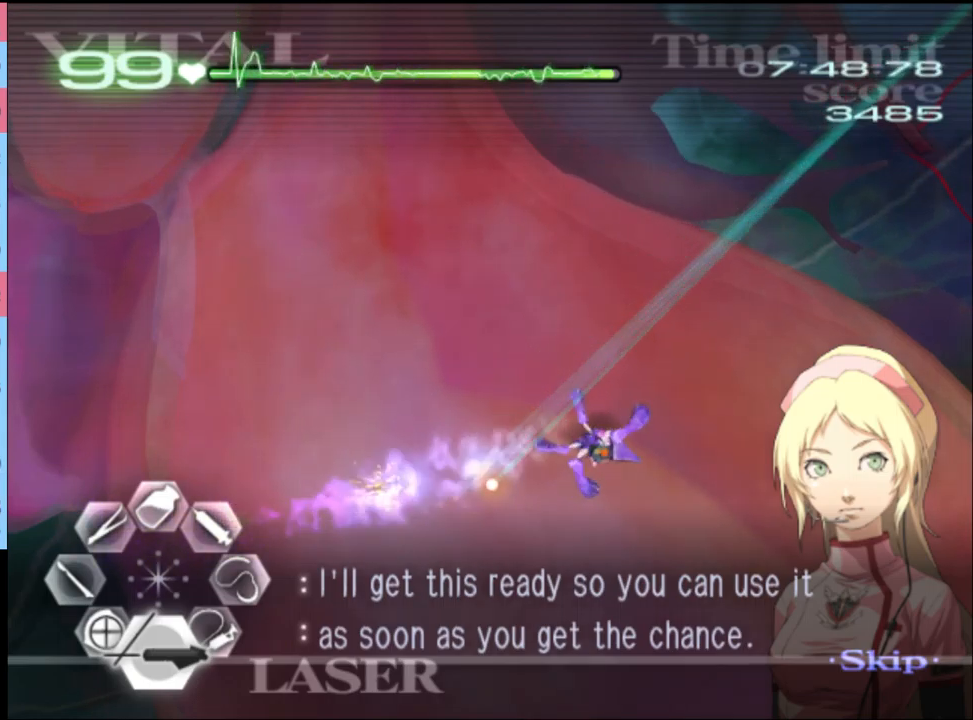
{"keys": [], "mouse": ["left"], "events": [[200, "mouse_left", "up"], [366, "mouse_left", "down"]]}
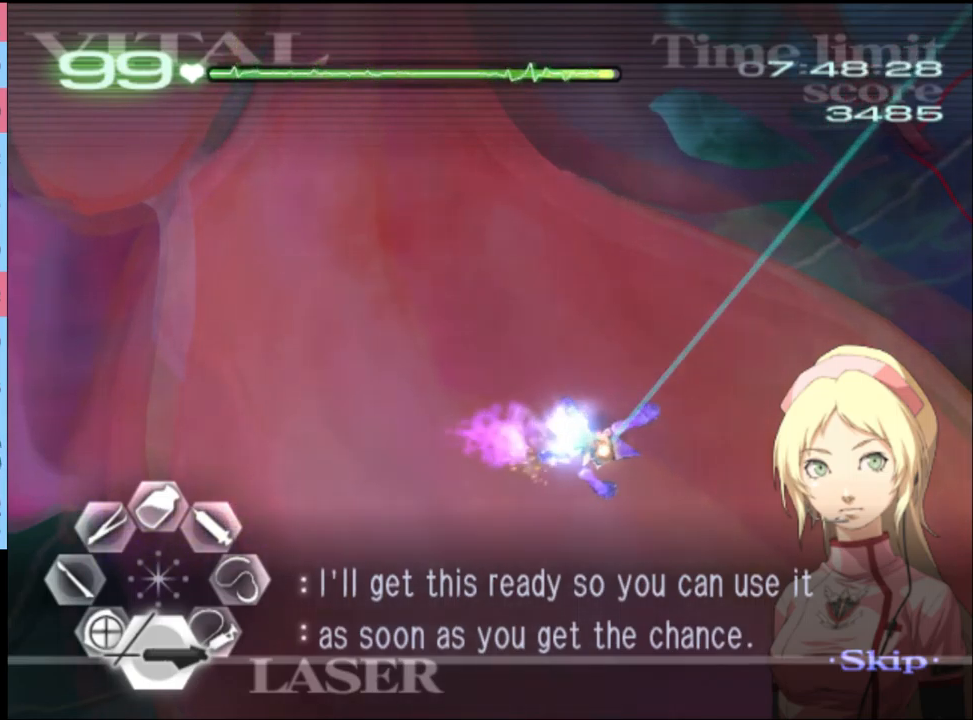
{"keys": [], "mouse": ["left"], "events": []}
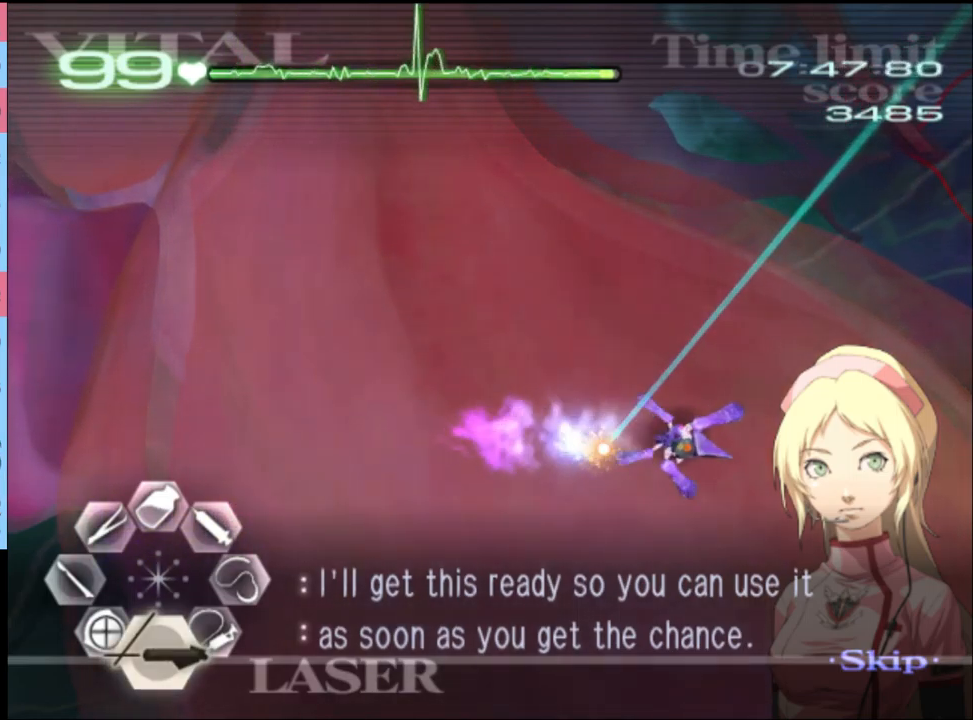
{"keys": [], "mouse": [], "events": [[66, "mouse_right", "down"], [133, "mouse_left", "up"], [133, "mouse_right", "up"]]}
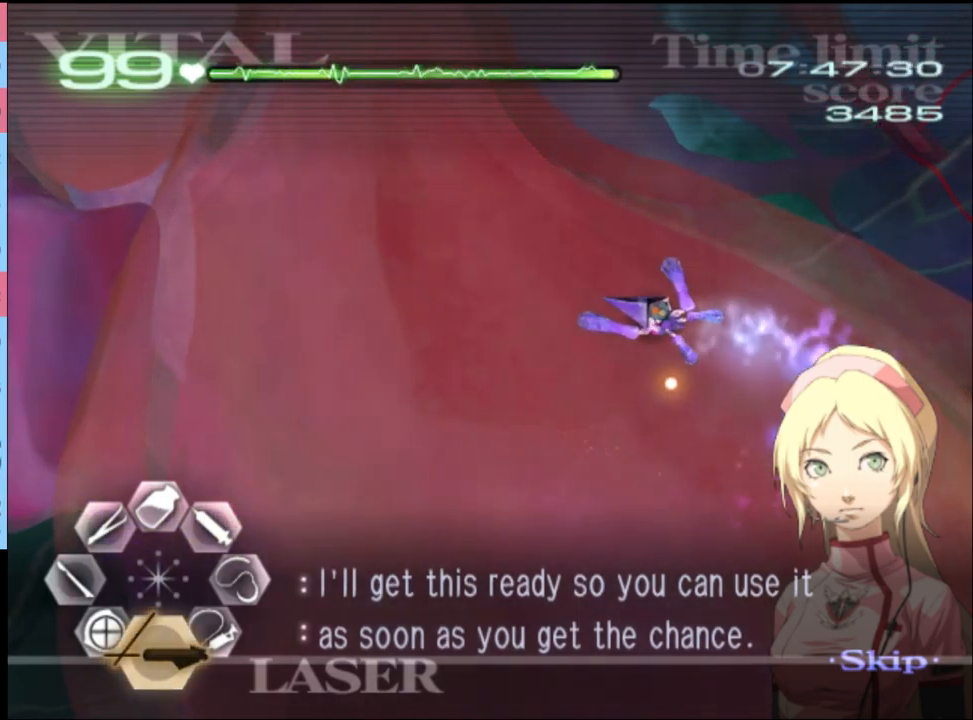
{"keys": [], "mouse": ["left"], "events": [[66, "mouse_left", "down"]]}
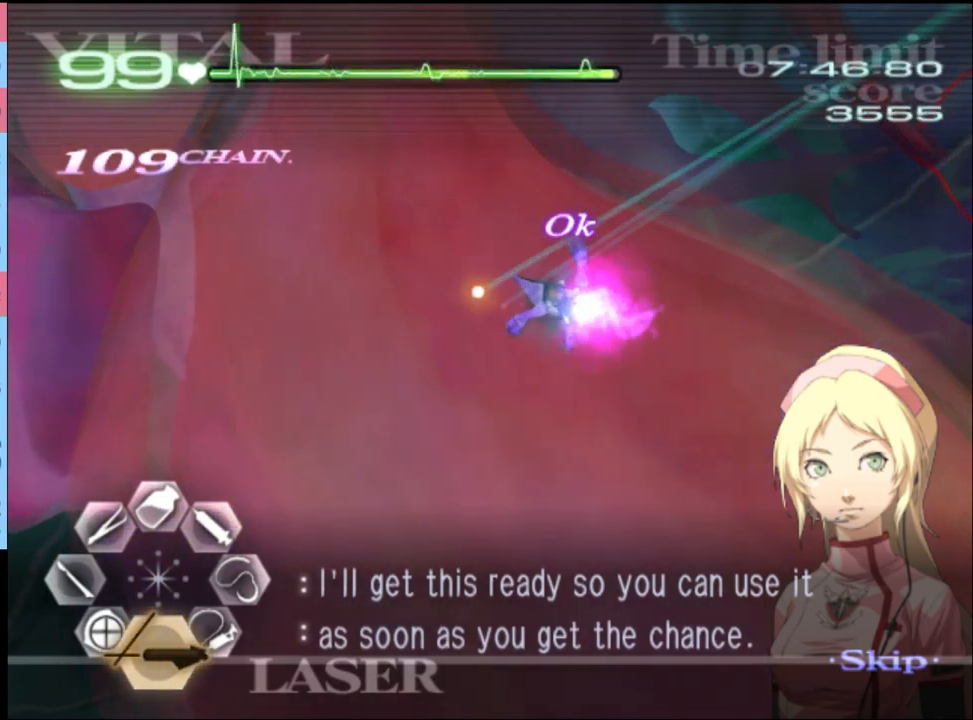
{"keys": [], "mouse": [], "events": [[33, "mouse_left", "up"]]}
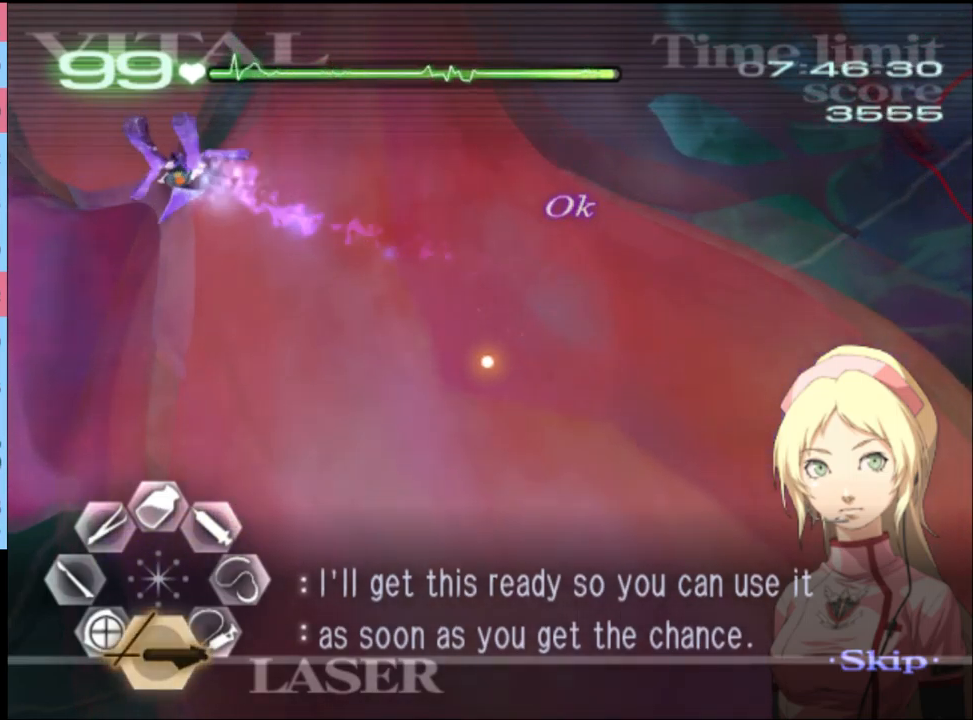
{"keys": [], "mouse": ["left"], "events": [[333, "mouse_left", "down"]]}
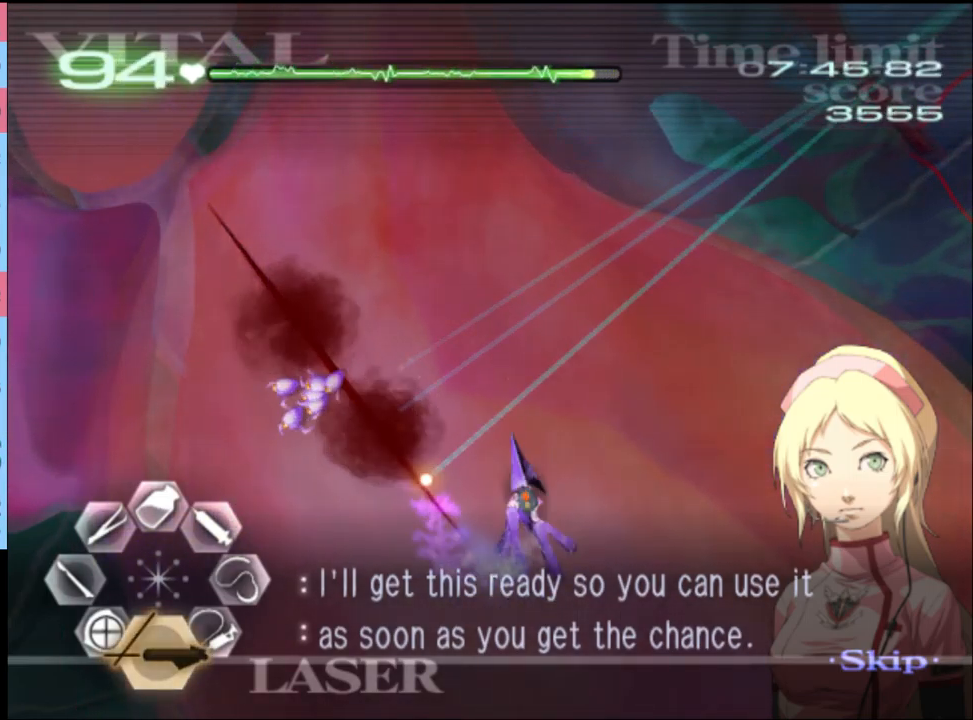
{"keys": [], "mouse": ["left"], "events": []}
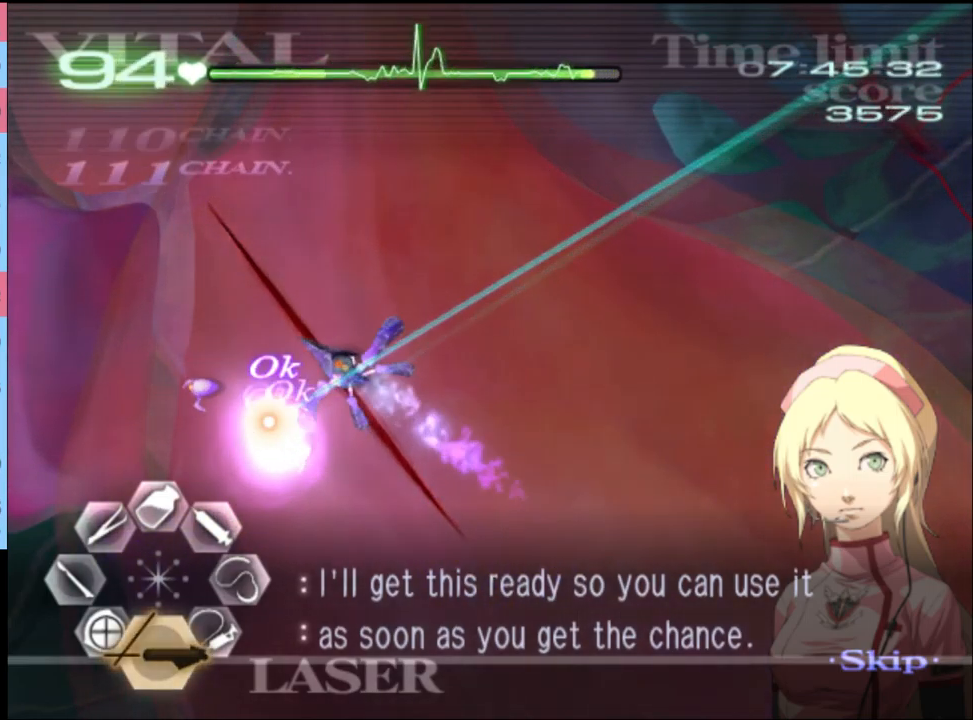
{"keys": [], "mouse": [], "events": [[466, "mouse_left", "up"]]}
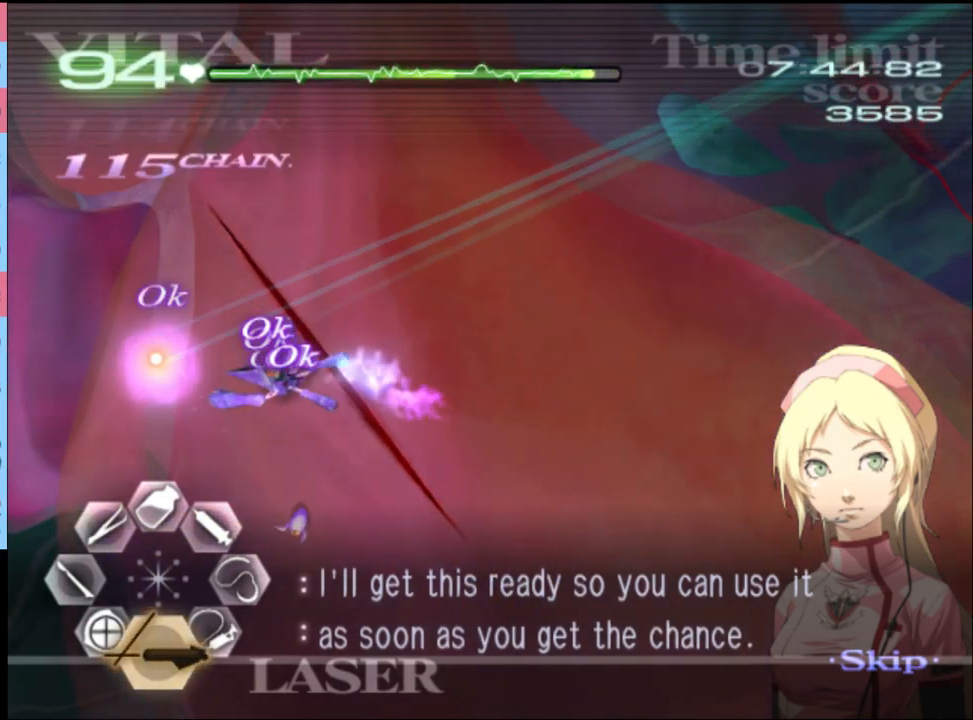
{"keys": ["d"], "mouse": ["left"], "events": [[100, "d", "down"], [166, "mouse_left", "down"]]}
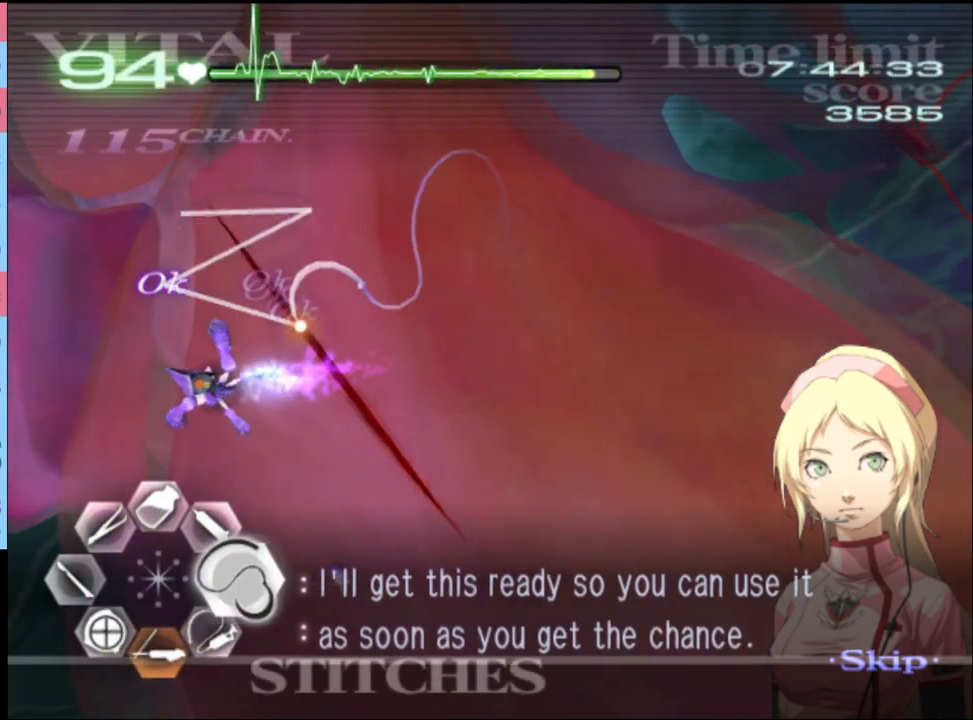
{"keys": ["s"], "mouse": [], "events": [[366, "mouse_left", "up"], [433, "s", "down"], [467, "d", "up"]]}
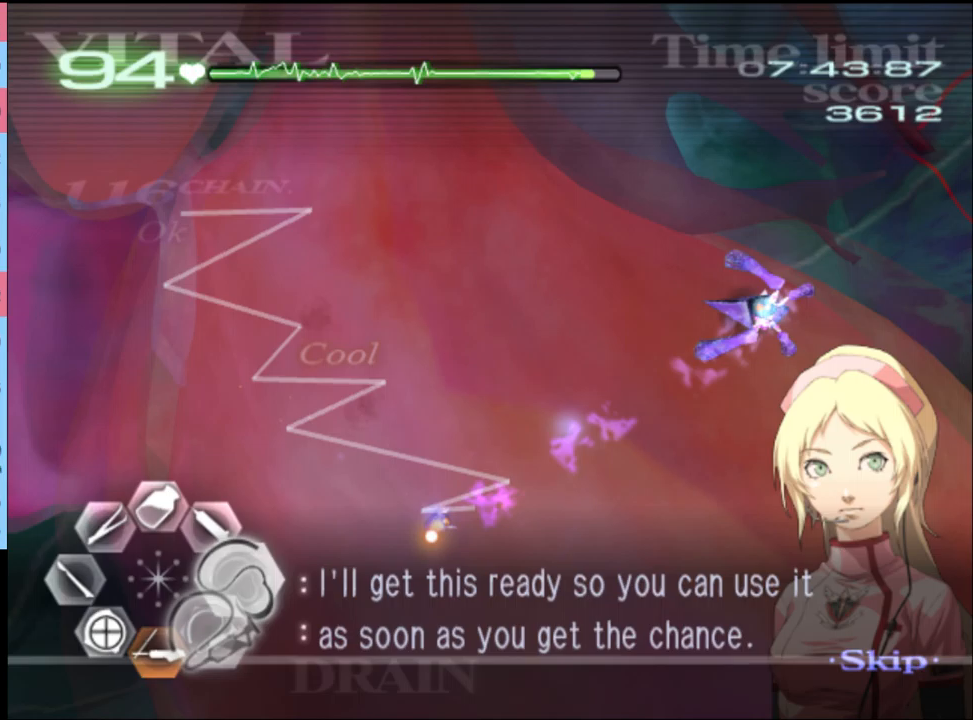
{"keys": [], "mouse": [], "events": [[100, "mouse_left", "down"], [433, "s", "up"], [467, "mouse_left", "up"]]}
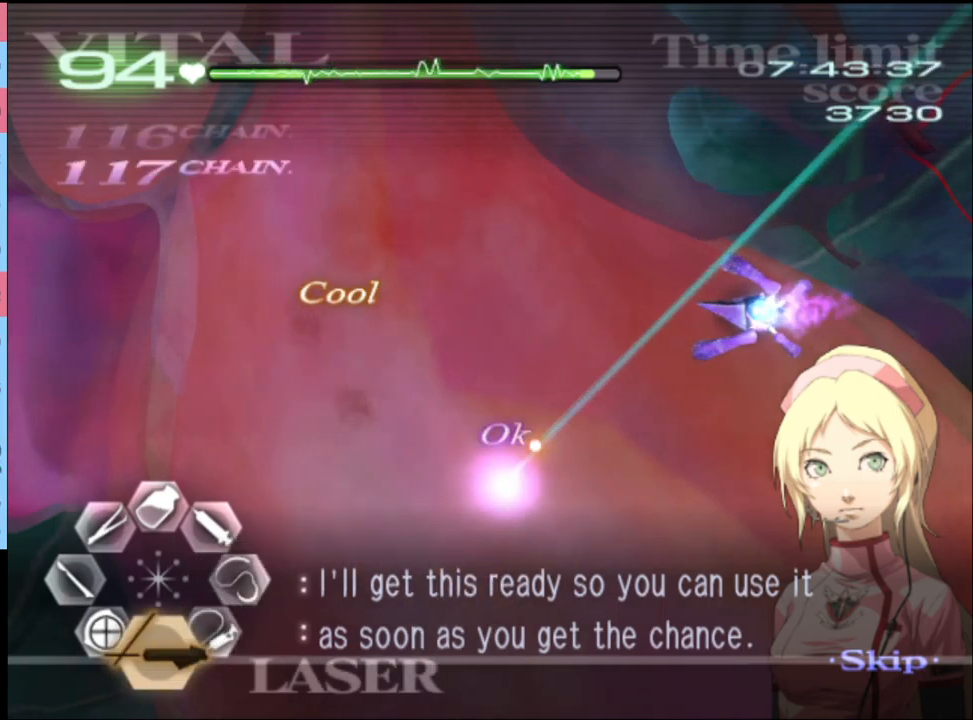
{"keys": ["d", "w"], "mouse": ["left"], "events": [[100, "d", "down"], [100, "w", "down"], [233, "mouse_left", "down"]]}
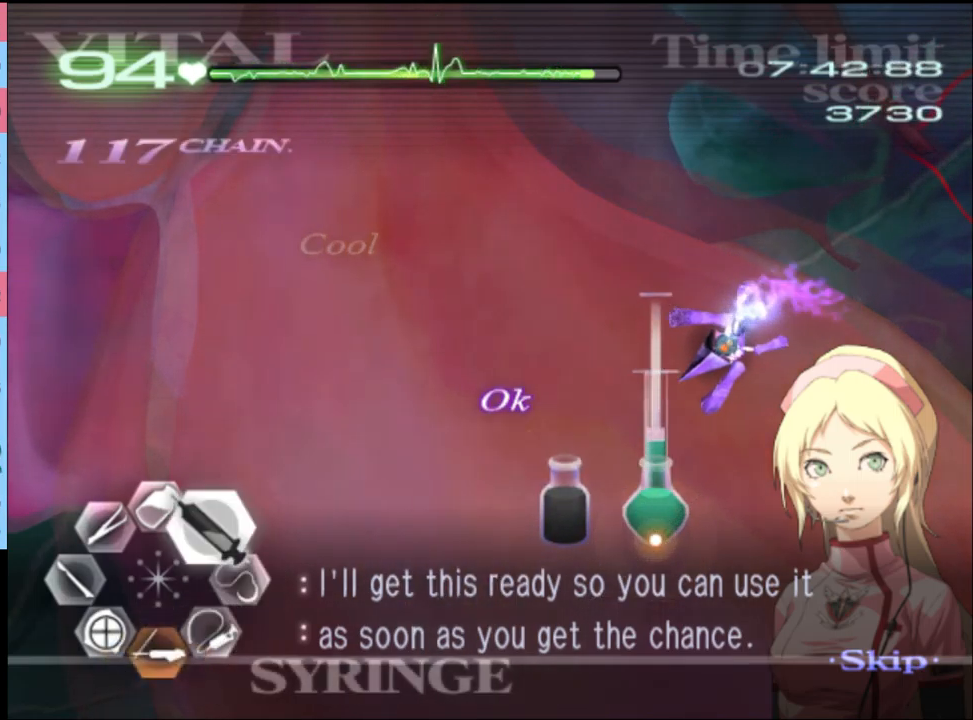
{"keys": ["d", "w"], "mouse": ["left"], "events": [[200, "mouse_left", "up"], [267, "mouse_left", "down"]]}
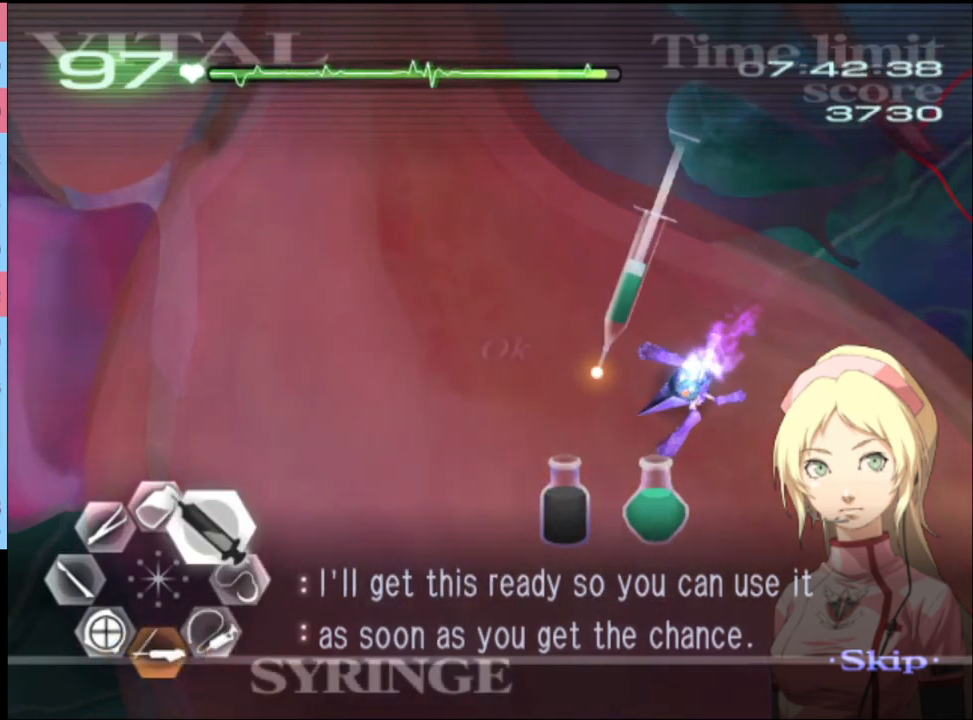
{"keys": ["s"], "mouse": [], "events": [[333, "mouse_left", "up"], [333, "w", "up"], [367, "d", "up"], [367, "s", "down"]]}
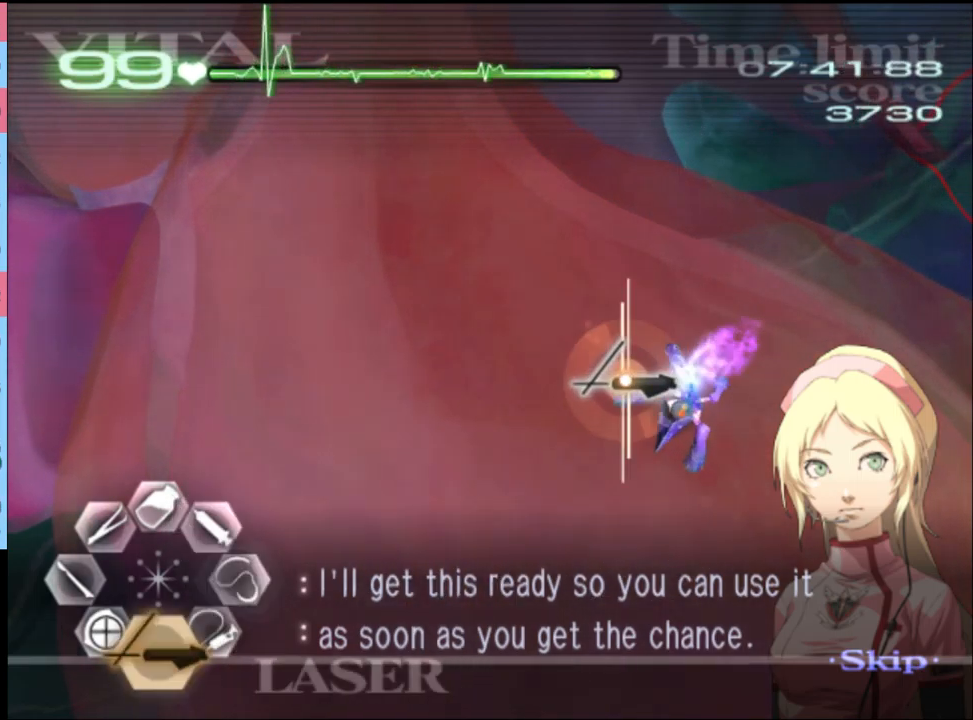
{"keys": [], "mouse": [], "events": [[233, "s", "up"]]}
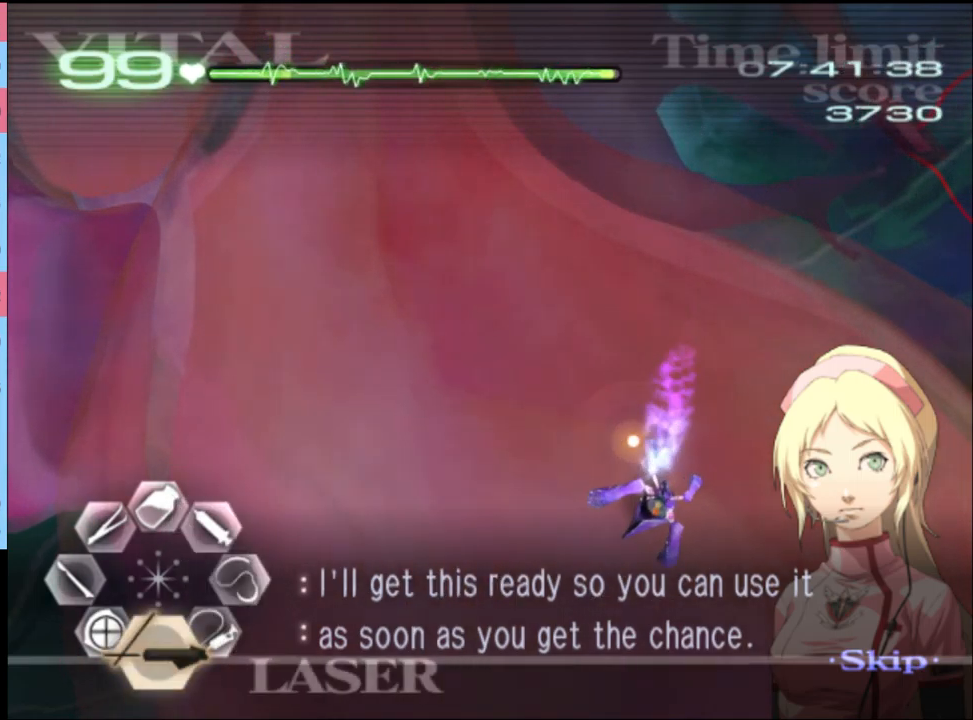
{"keys": [], "mouse": [], "events": []}